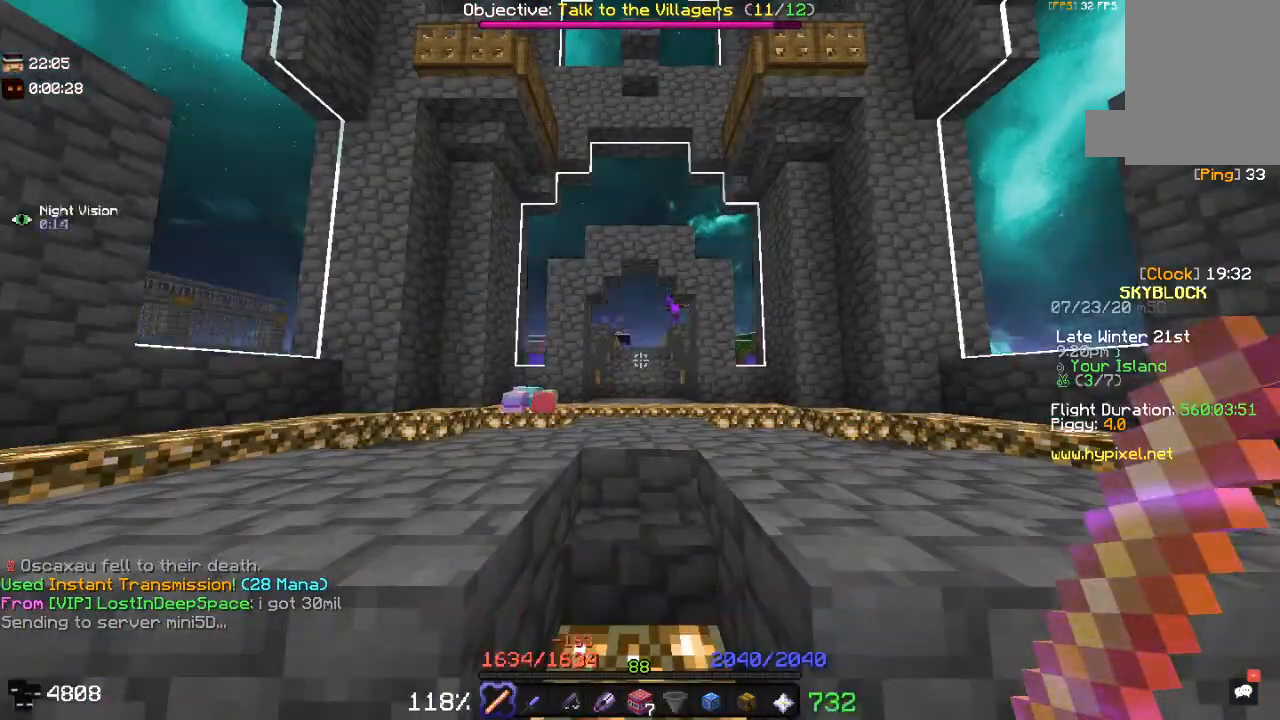
Gameplay with keyboard and mouse; each line is a JSON object with the keys and mouse buttons held at the frame after it. "events" lists presses ("down") and releases ("up") of "a", "d", "s", "space", "w", "mouse_left" and "mouse_right" between this image and that frame as [ms after this image, input, new state], when the widget could be followed in between. "mouse_left", "mouse_right" = the "left", "right" buttons of the "mouse" list. No other keys are recorded. Fast repeated clicks can show as one long hold. Mouse movement is not recorded.
{"keys": ["w"], "mouse": [], "events": [[83, "w", "down"], [167, "space", "down"], [500, "space", "up"]]}
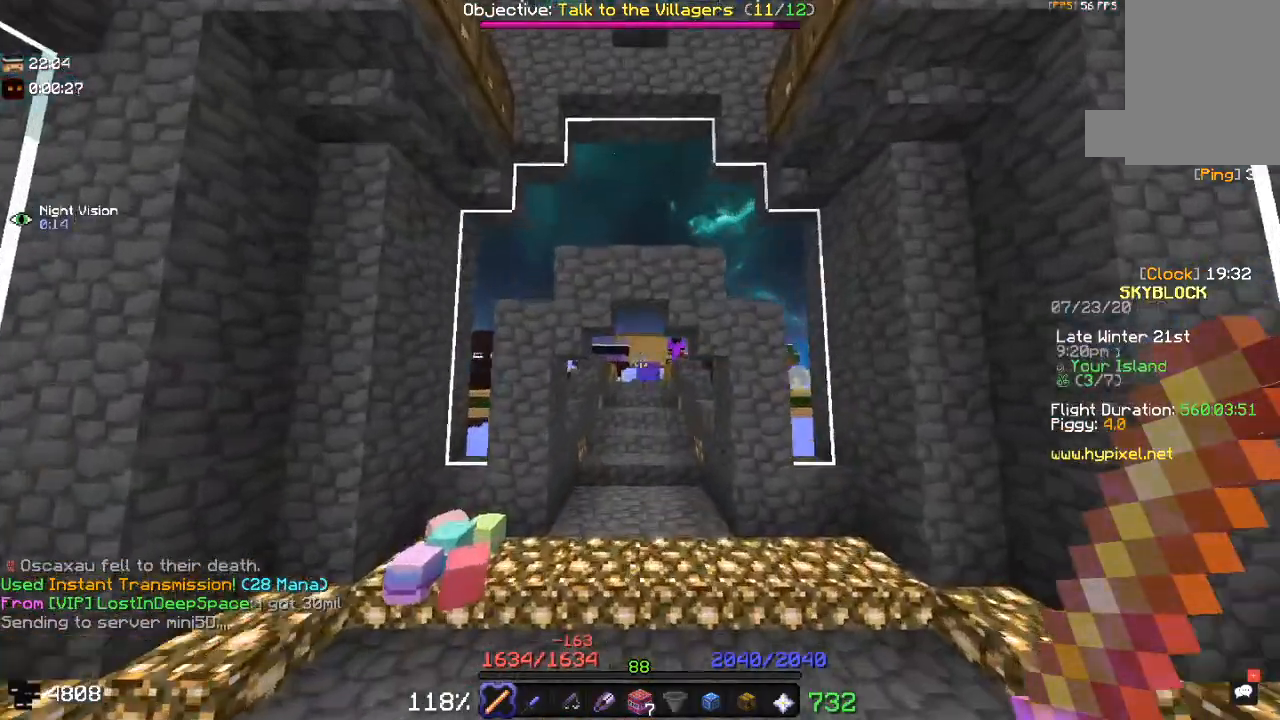
{"keys": [], "mouse": [], "events": [[200, "space", "down"], [367, "w", "up"], [467, "space", "up"]]}
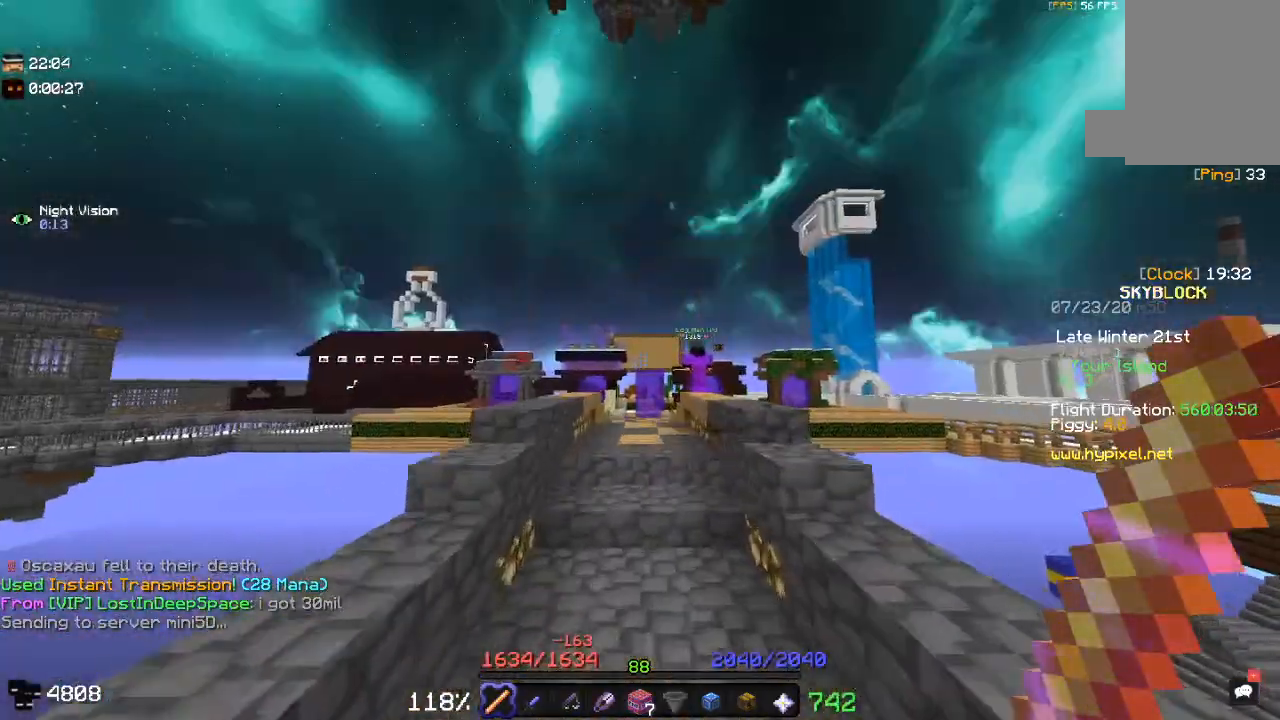
{"keys": ["space", "w"], "mouse": [], "events": [[83, "space", "down"], [217, "space", "up"], [283, "space", "down"], [300, "w", "down"]]}
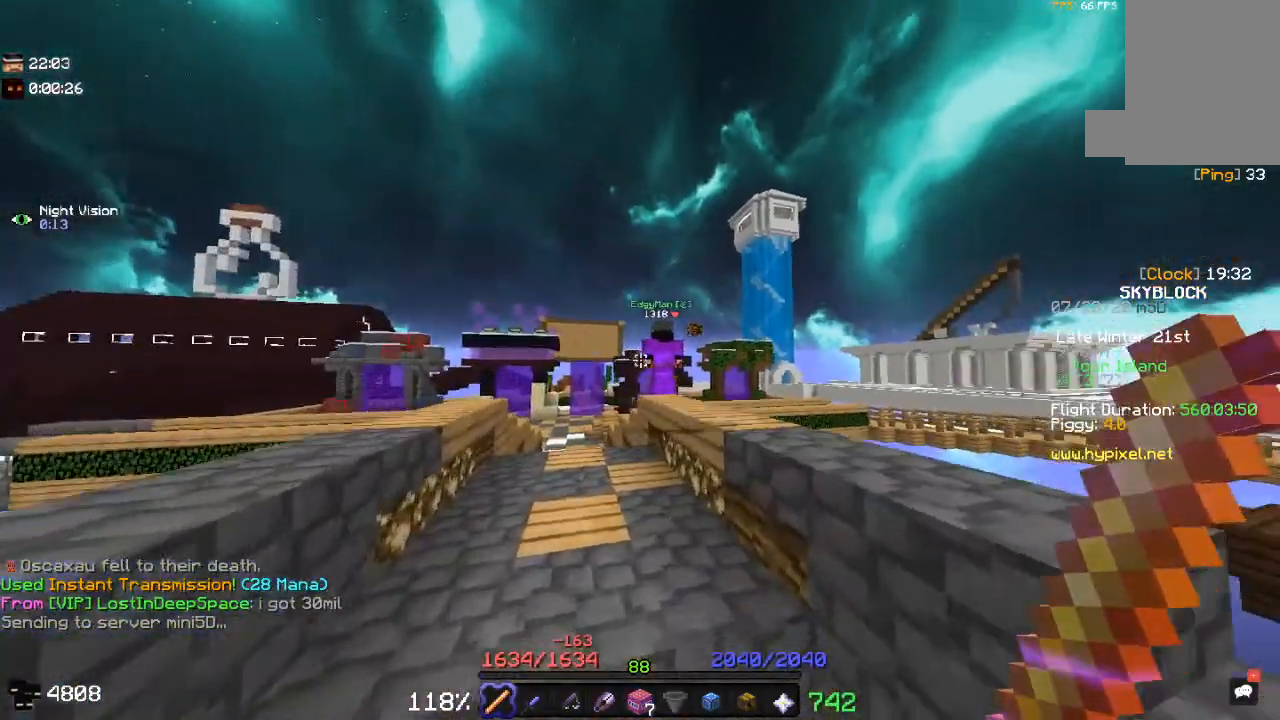
{"keys": ["a", "w"], "mouse": [], "events": [[17, "space", "up"], [300, "a", "down"]]}
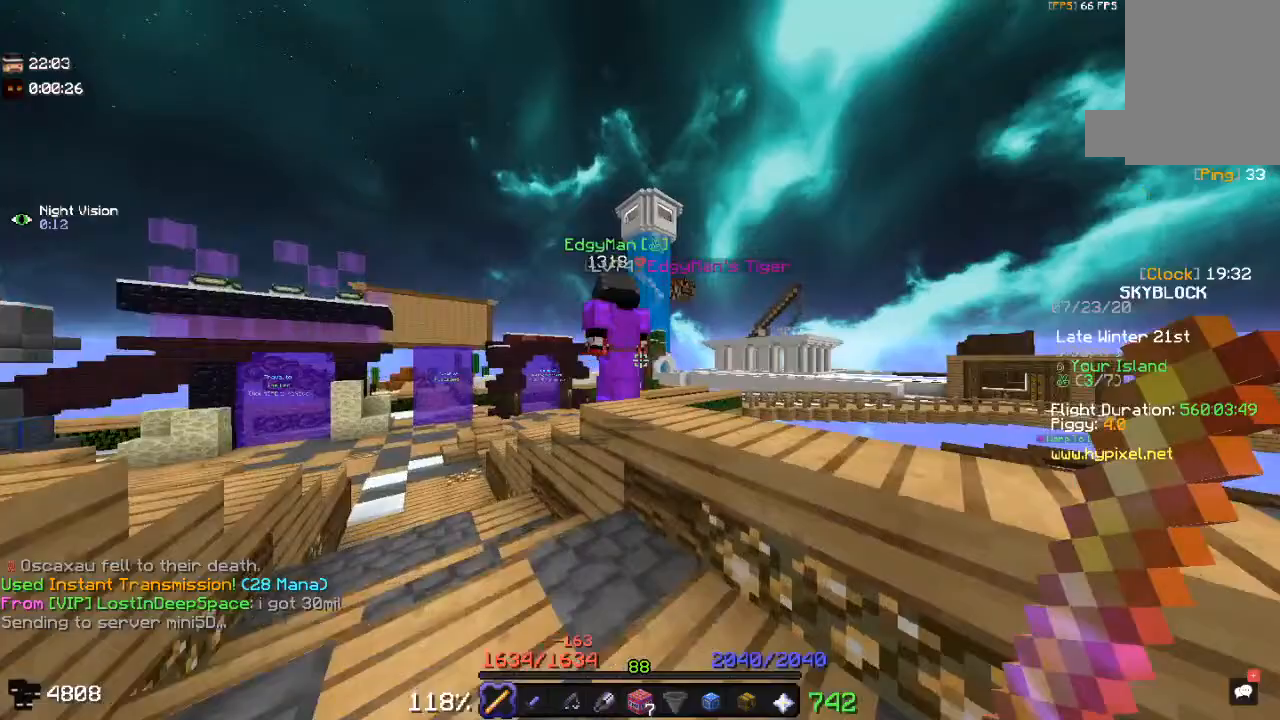
{"keys": [], "mouse": [], "events": [[183, "w", "up"], [483, "a", "up"]]}
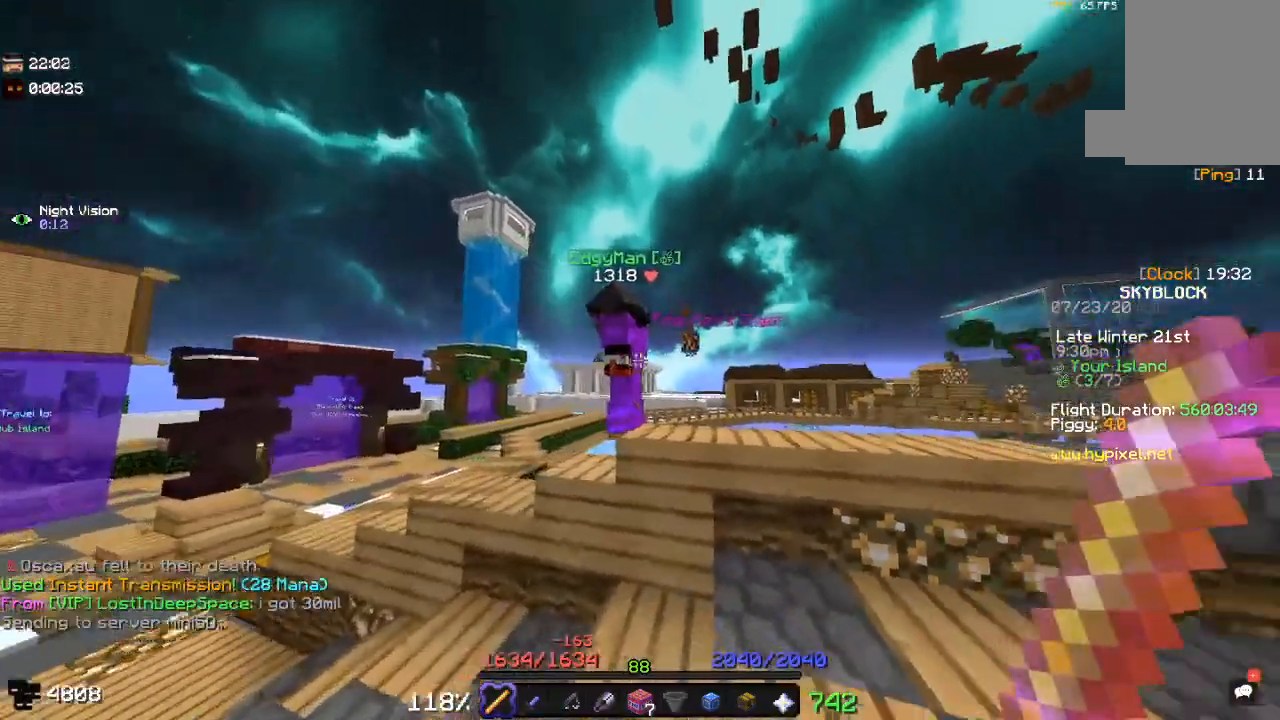
{"keys": ["a", "w"], "mouse": [], "events": [[100, "a", "down"], [200, "w", "down"]]}
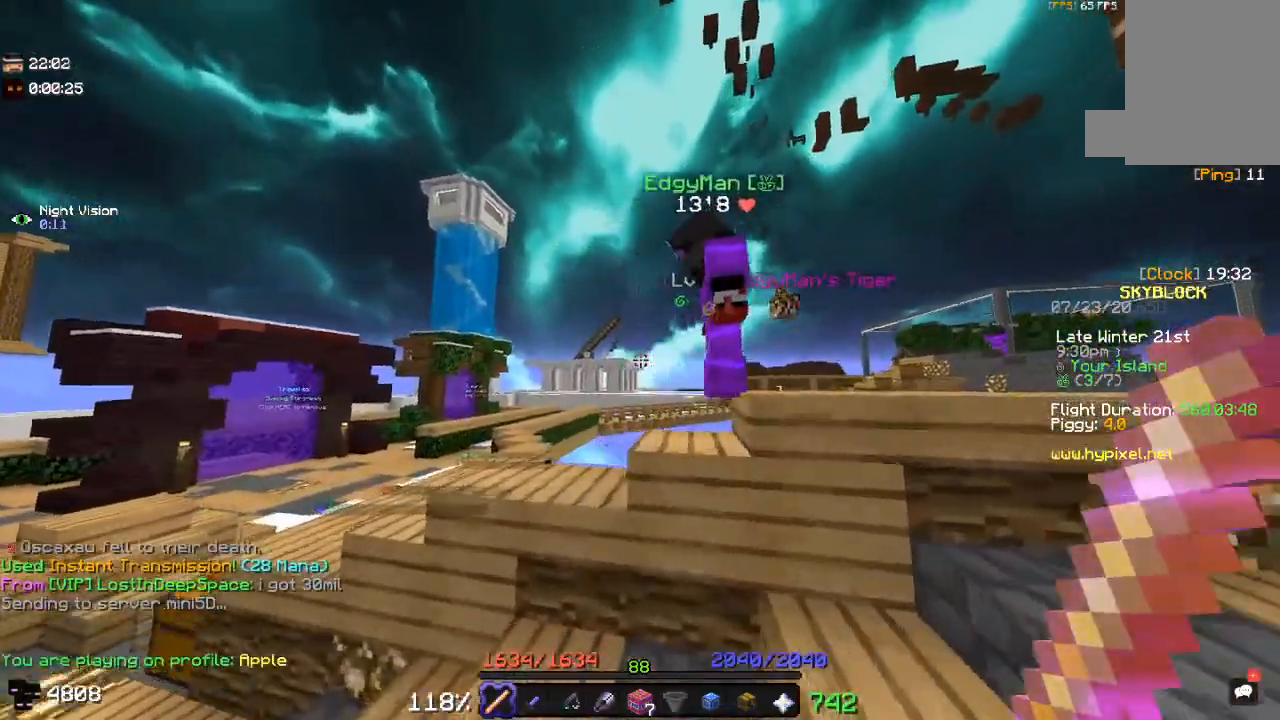
{"keys": [], "mouse": [], "events": [[83, "a", "up"], [100, "space", "down"], [150, "a", "down"], [317, "space", "up"], [317, "w", "up"], [467, "a", "up"]]}